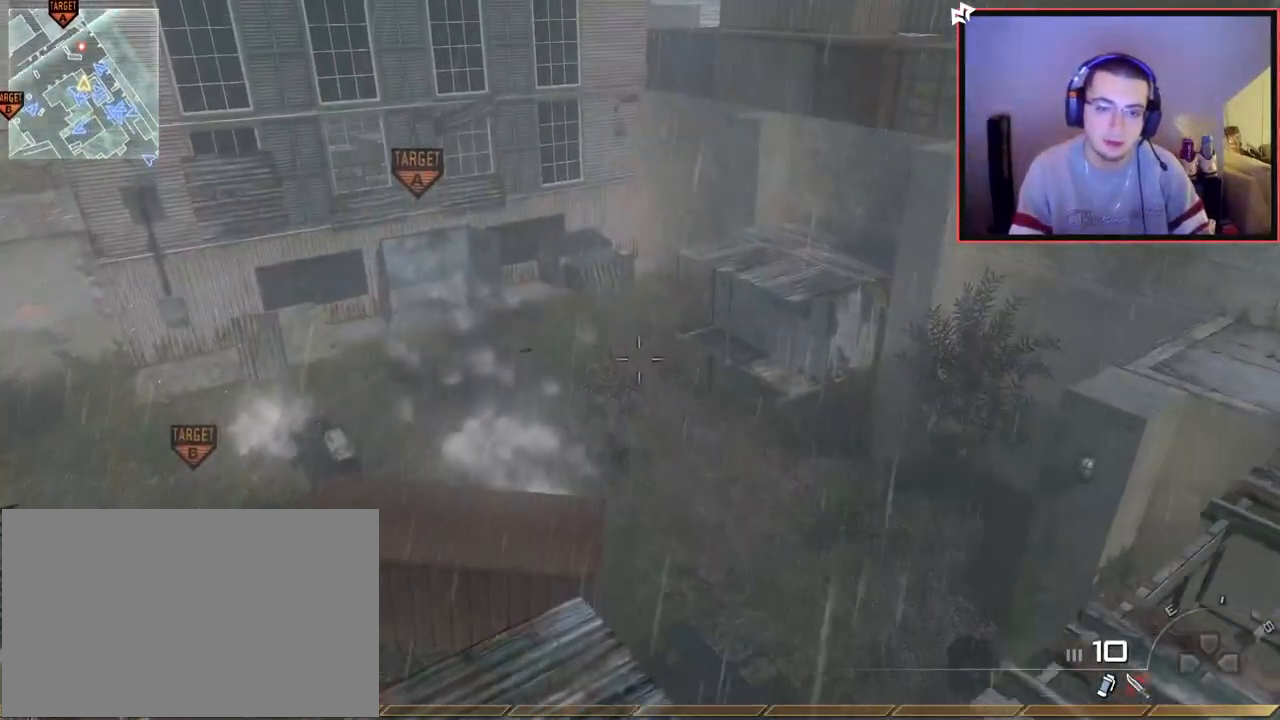
Gameplay with a controller (PlayStation layout); each line is a JSON object with the inputs held at the frame after it. "events" lists button and stick changes between this image and that frame as [ms after this image, input, new state], when the widget could be followed in between.
{"buttons": [], "left_stick": "up-right", "right_stick": "right", "events": [[50, "left_stick", "down-right"], [317, "right_stick", "right"], [351, "left_stick", "up-right"]]}
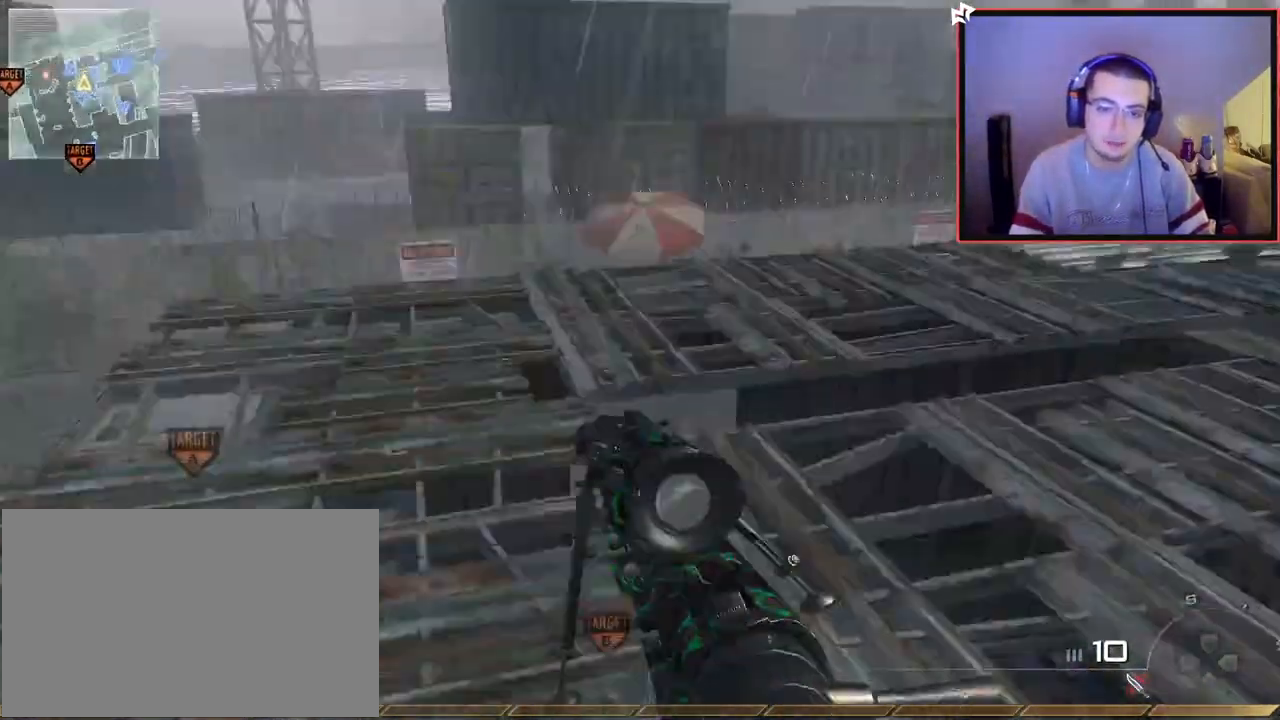
{"buttons": [], "left_stick": "left", "right_stick": "center", "events": [[34, "left_stick", "up"], [67, "right_stick", "center"], [167, "L3", "down"], [167, "left_stick", "up-left"], [267, "TRIANGLE", "down"], [317, "TRIANGLE", "up"], [334, "L3", "up"], [384, "TRIANGLE", "down"], [417, "left_stick", "left"], [467, "TRIANGLE", "up"]]}
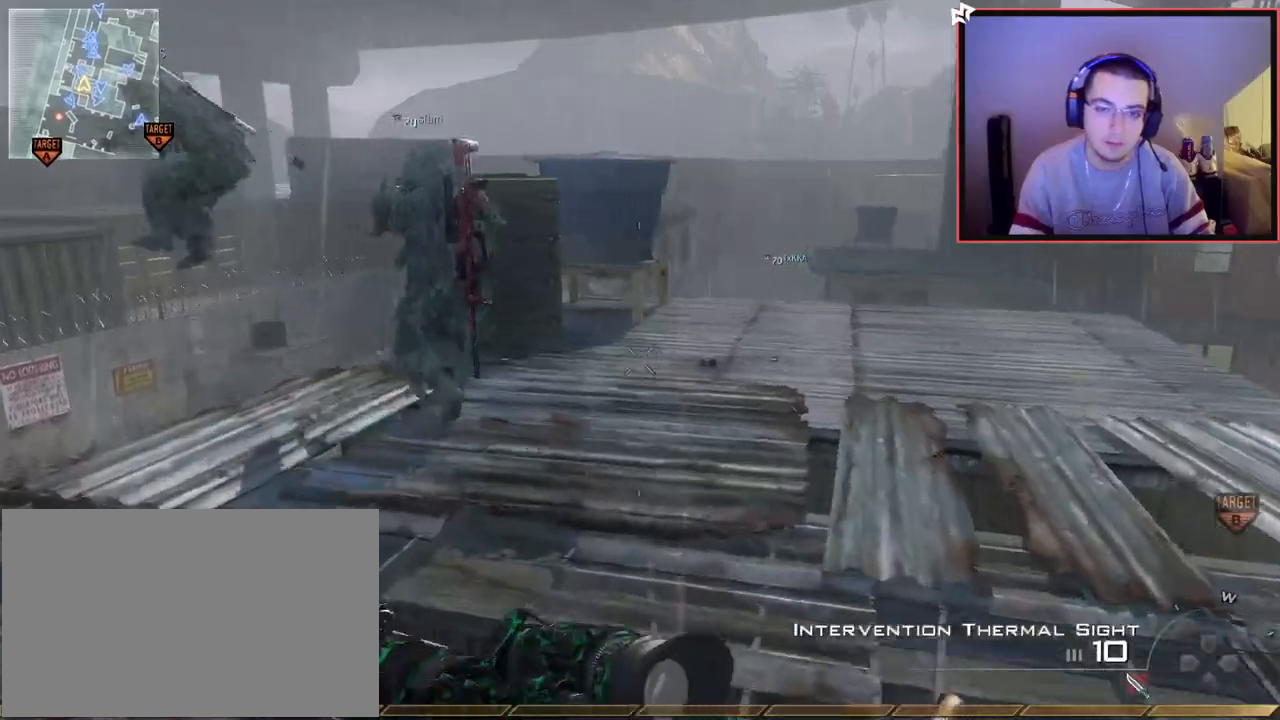
{"buttons": [], "left_stick": "up", "right_stick": "center", "events": [[100, "right_stick", "left"], [116, "left_stick", "up"], [183, "left_stick", "center"], [183, "right_stick", "center"], [283, "left_stick", "up"]]}
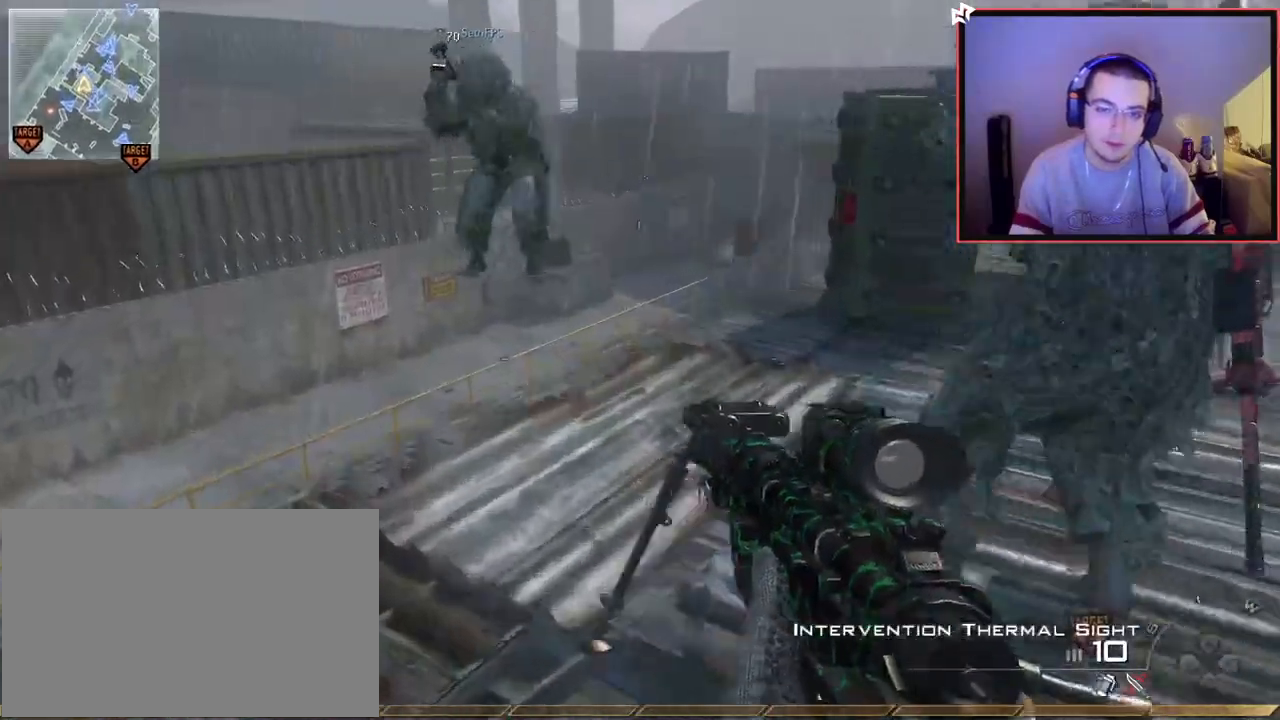
{"buttons": ["SQUARE", "L2"], "left_stick": "up-right", "right_stick": "right", "events": [[50, "L3", "down"], [134, "right_stick", "right"], [217, "CROSS", "down"], [250, "L3", "up"], [267, "L2", "down"], [267, "left_stick", "up-right"], [317, "CROSS", "up"], [451, "SQUARE", "down"]]}
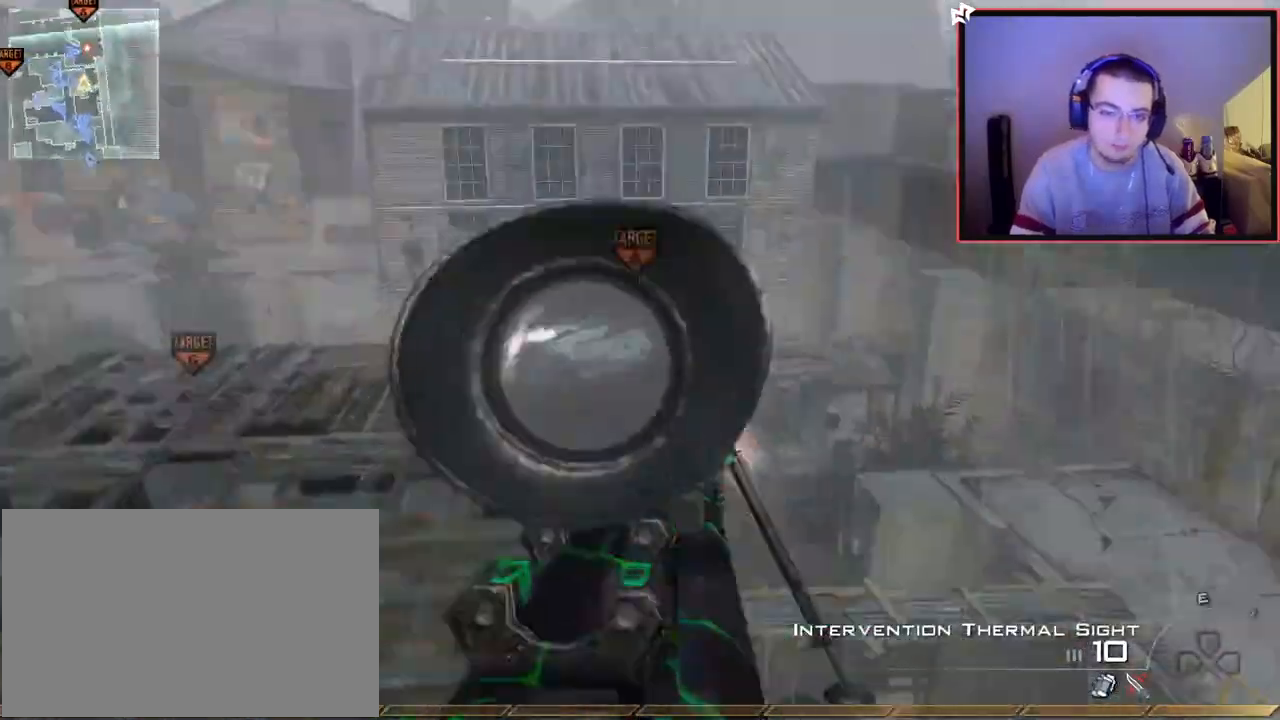
{"buttons": ["SQUARE", "R3"], "left_stick": "up-left", "right_stick": "right", "events": [[16, "SQUARE", "up"], [66, "L2", "up"], [183, "SQUARE", "down"], [317, "R3", "down"], [383, "left_stick", "up-left"]]}
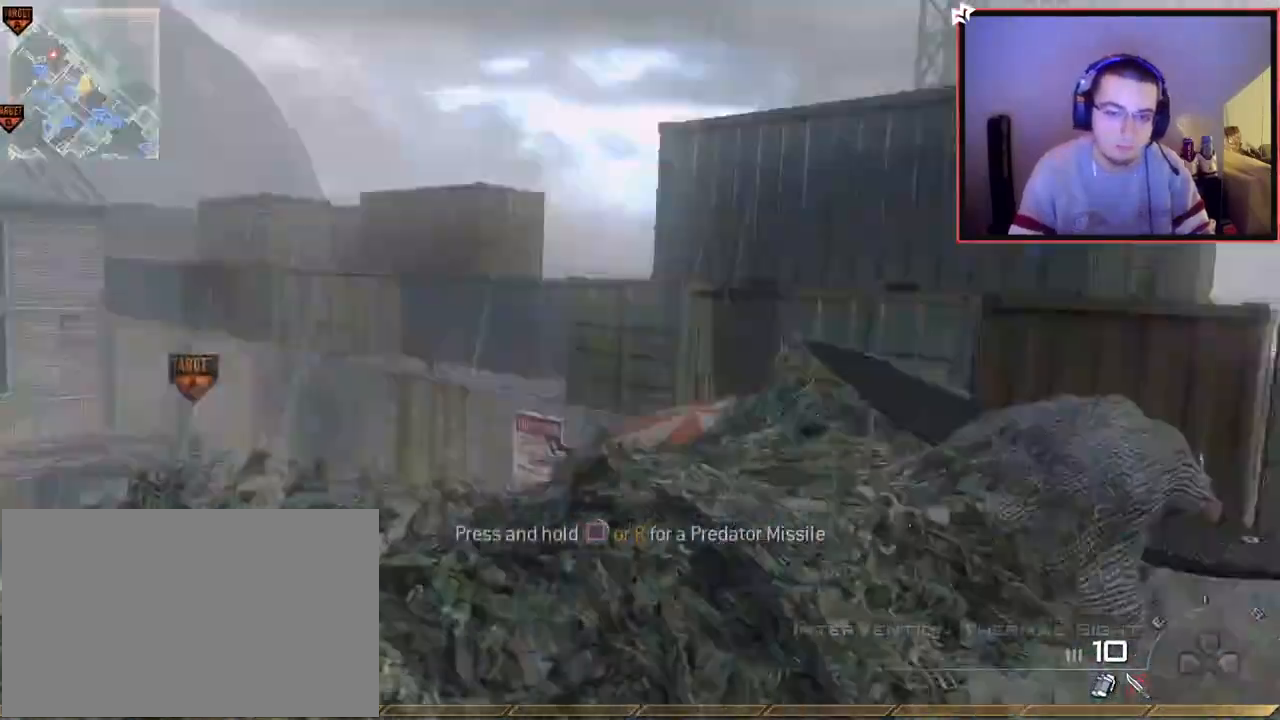
{"buttons": ["SQUARE"], "left_stick": "center", "right_stick": "right", "events": [[17, "left_stick", "center"], [167, "R3", "up"]]}
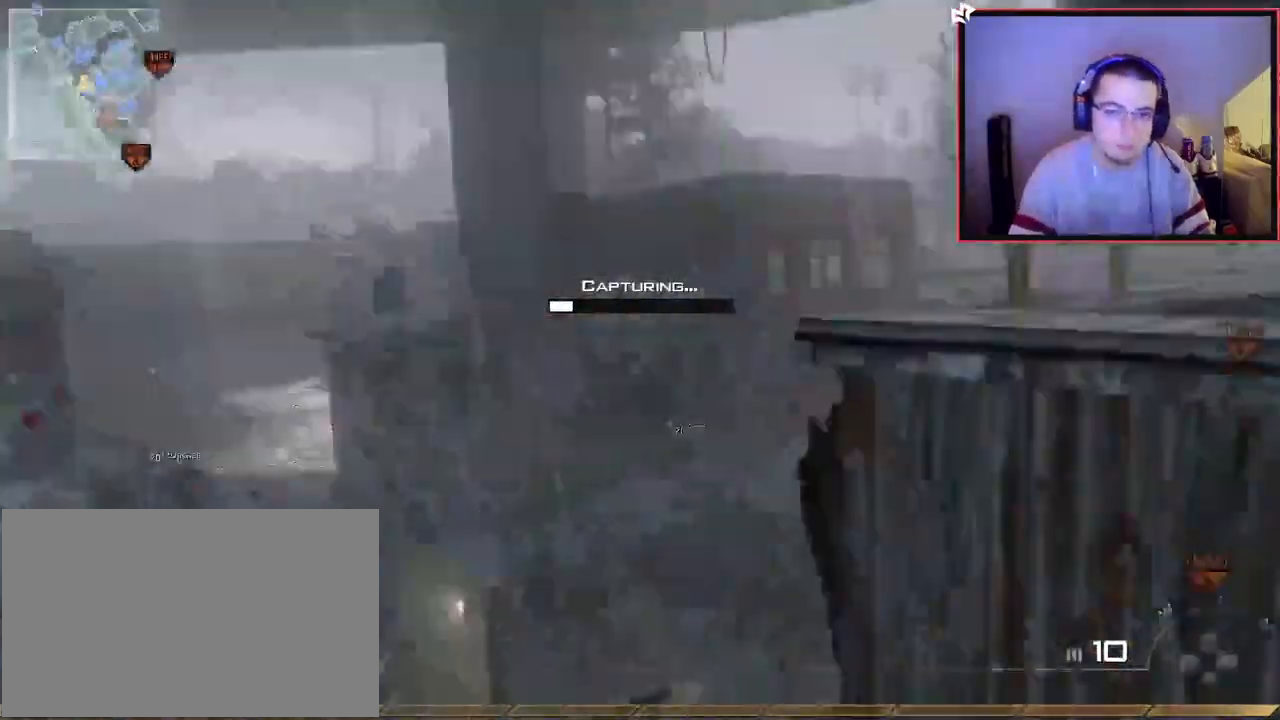
{"buttons": ["L2"], "left_stick": "up-right", "right_stick": "center", "events": [[150, "SQUARE", "up"], [233, "SQUARE", "down"], [267, "L2", "down"], [317, "left_stick", "up-right"], [333, "SQUARE", "up"], [500, "right_stick", "center"]]}
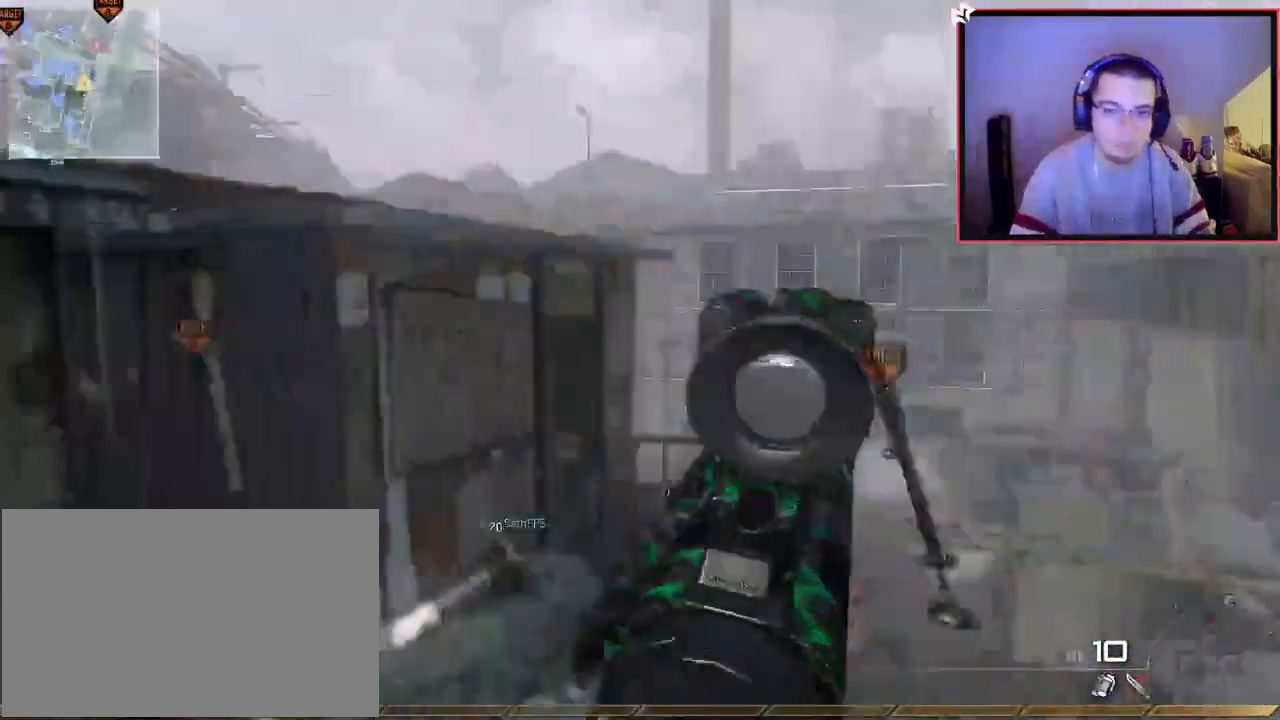
{"buttons": ["L2", "L3"], "left_stick": "left", "right_stick": "center", "events": [[217, "left_stick", "up-left"], [250, "L2", "up"], [250, "TRIANGLE", "down"], [284, "TRIANGLE", "up"], [284, "left_stick", "left"], [367, "TRIANGLE", "down"], [417, "L2", "down"], [451, "L3", "down"], [467, "TRIANGLE", "up"]]}
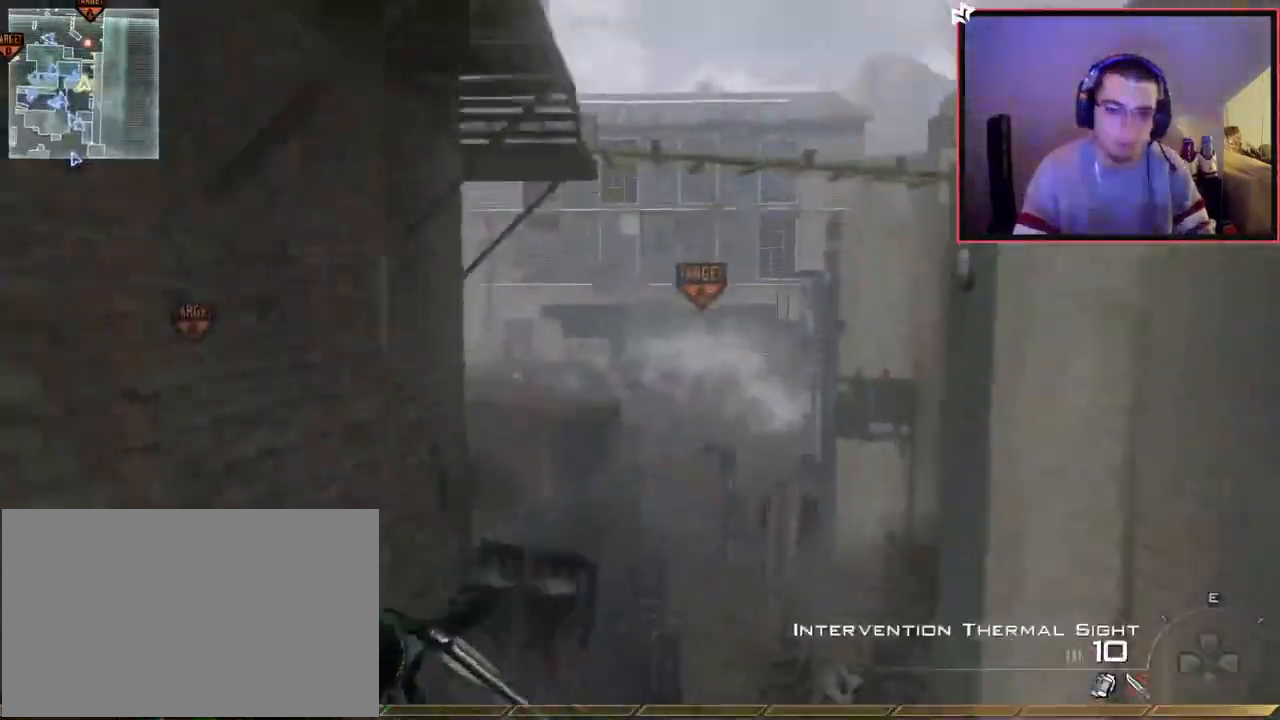
{"buttons": ["CIRCLE", "R2"], "left_stick": "down", "right_stick": "center", "events": [[16, "left_stick", "center"], [50, "R2", "down"], [50, "SQUARE", "down"], [83, "left_stick", "down"], [100, "L3", "up"], [116, "L2", "up"], [133, "CIRCLE", "down"], [217, "SQUARE", "up"]]}
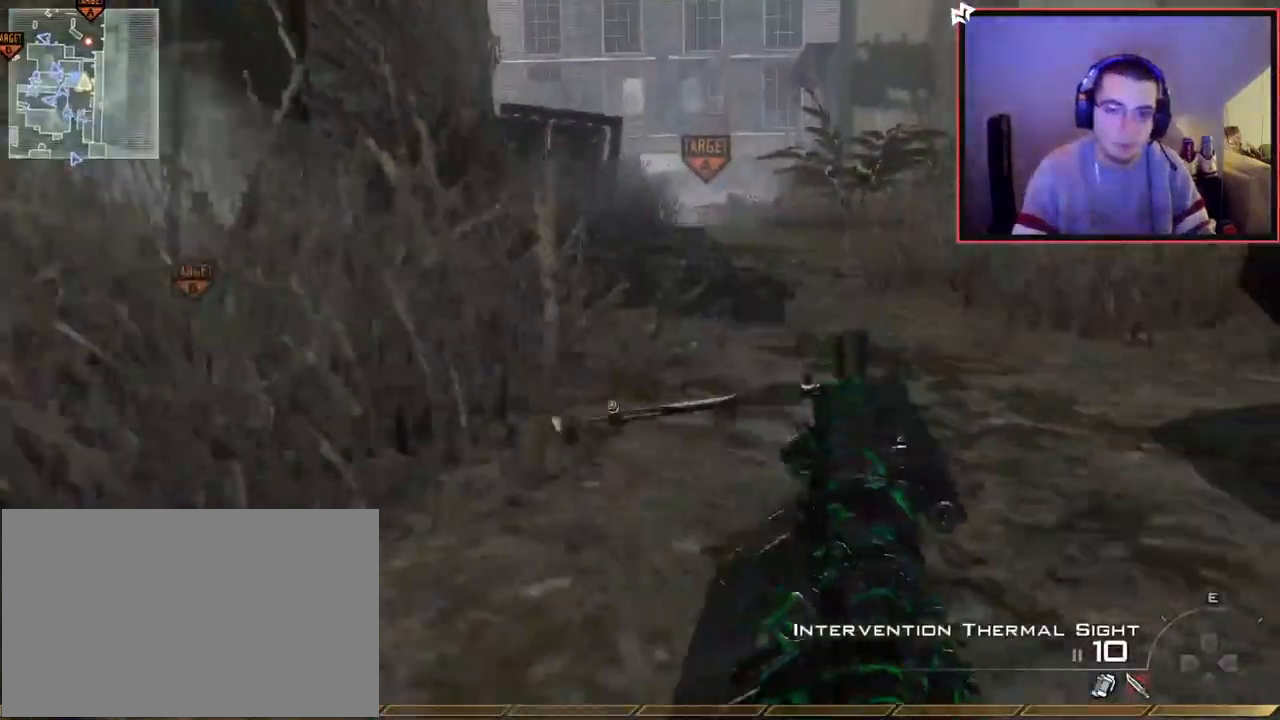
{"buttons": [], "left_stick": "down", "right_stick": "center", "events": [[84, "CIRCLE", "up"], [117, "R2", "up"], [167, "CROSS", "down"], [250, "CROSS", "up"], [401, "right_stick", "up"], [484, "right_stick", "center"]]}
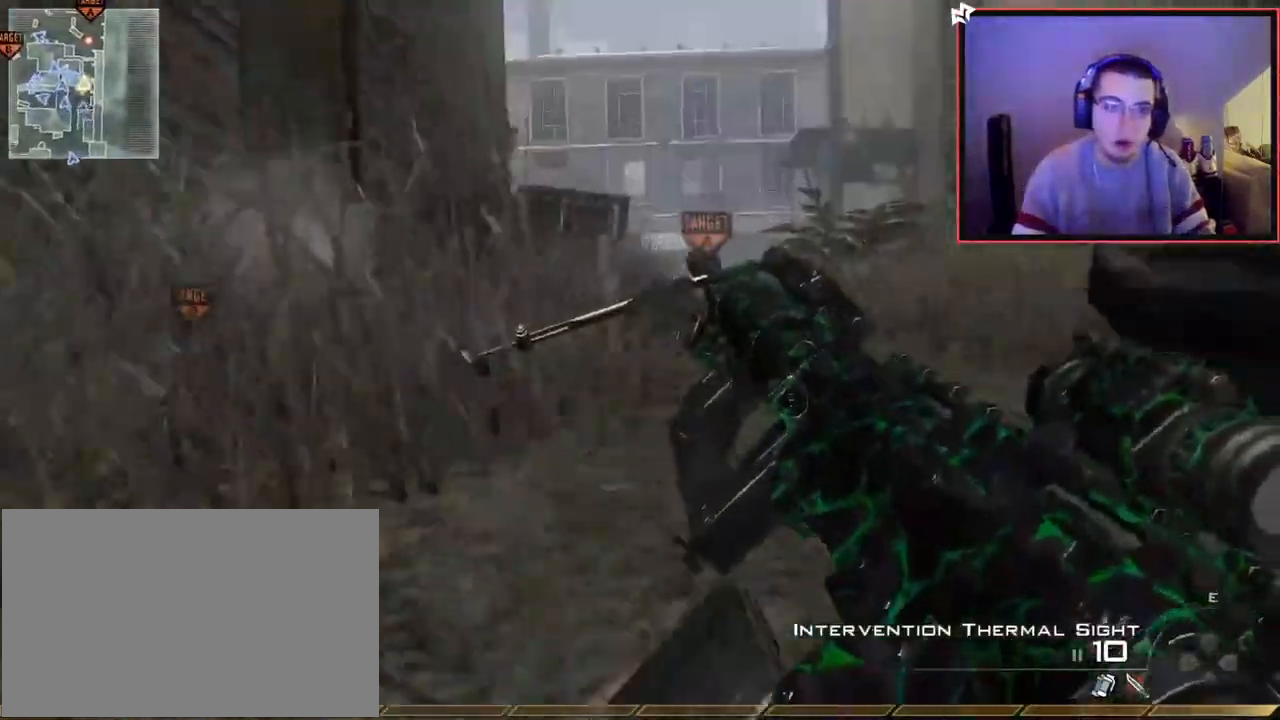
{"buttons": ["SQUARE", "R2"], "left_stick": "down", "right_stick": "left", "events": [[400, "R2", "down"], [433, "SQUARE", "down"], [500, "right_stick", "left"]]}
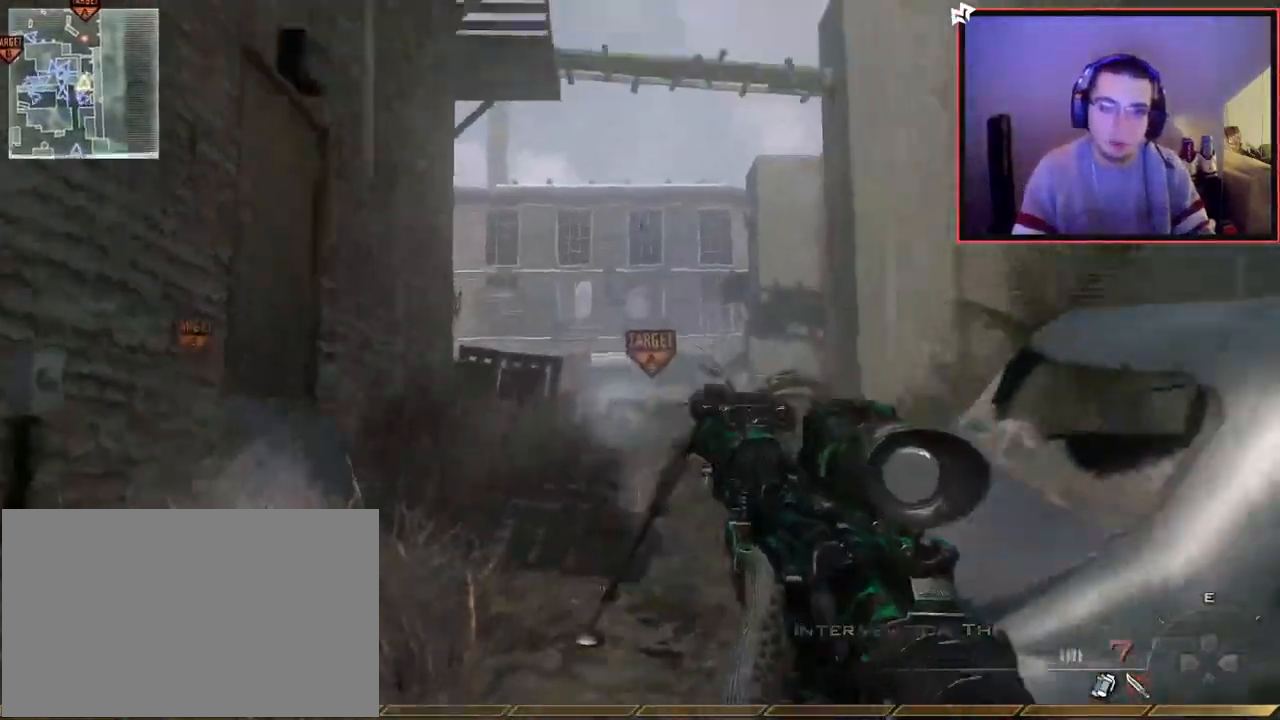
{"buttons": ["L3"], "left_stick": "up-left", "right_stick": "right", "events": [[17, "R2", "up"], [17, "SQUARE", "up"], [50, "left_stick", "left"], [150, "left_stick", "up-left"], [184, "L3", "down"], [234, "right_stick", "center"], [501, "right_stick", "right"]]}
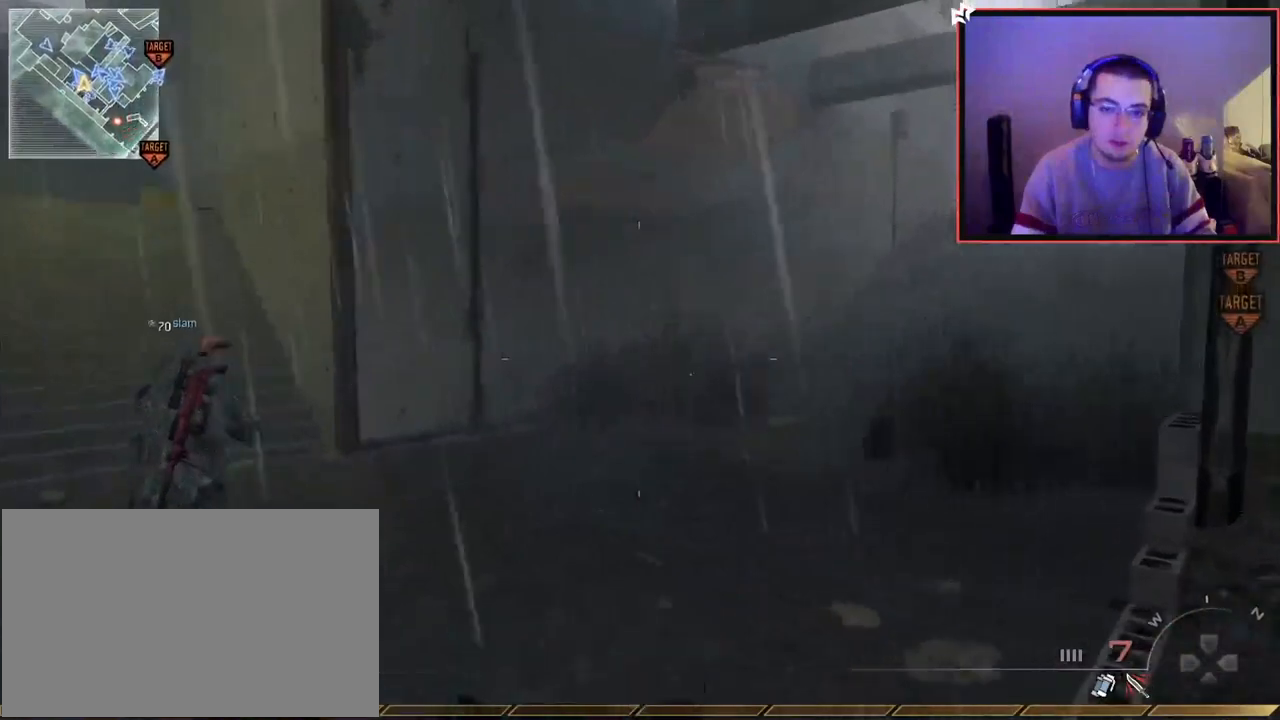
{"buttons": [], "left_stick": "up", "right_stick": "center", "events": [[116, "right_stick", "center"], [133, "left_stick", "up"], [283, "TRIANGLE", "down"], [350, "TRIANGLE", "up"], [400, "L3", "up"], [417, "TRIANGLE", "down"], [500, "TRIANGLE", "up"]]}
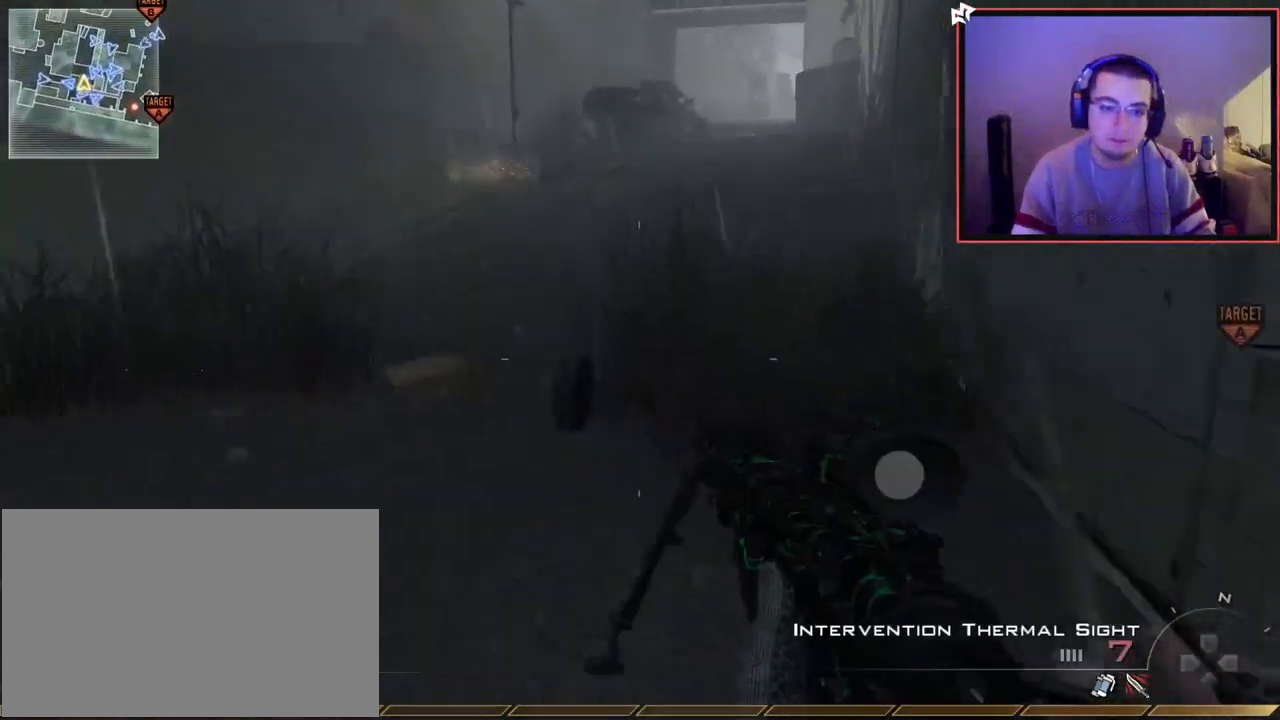
{"buttons": [], "left_stick": "up", "right_stick": "center", "events": [[217, "right_stick", "up-right"], [267, "right_stick", "center"]]}
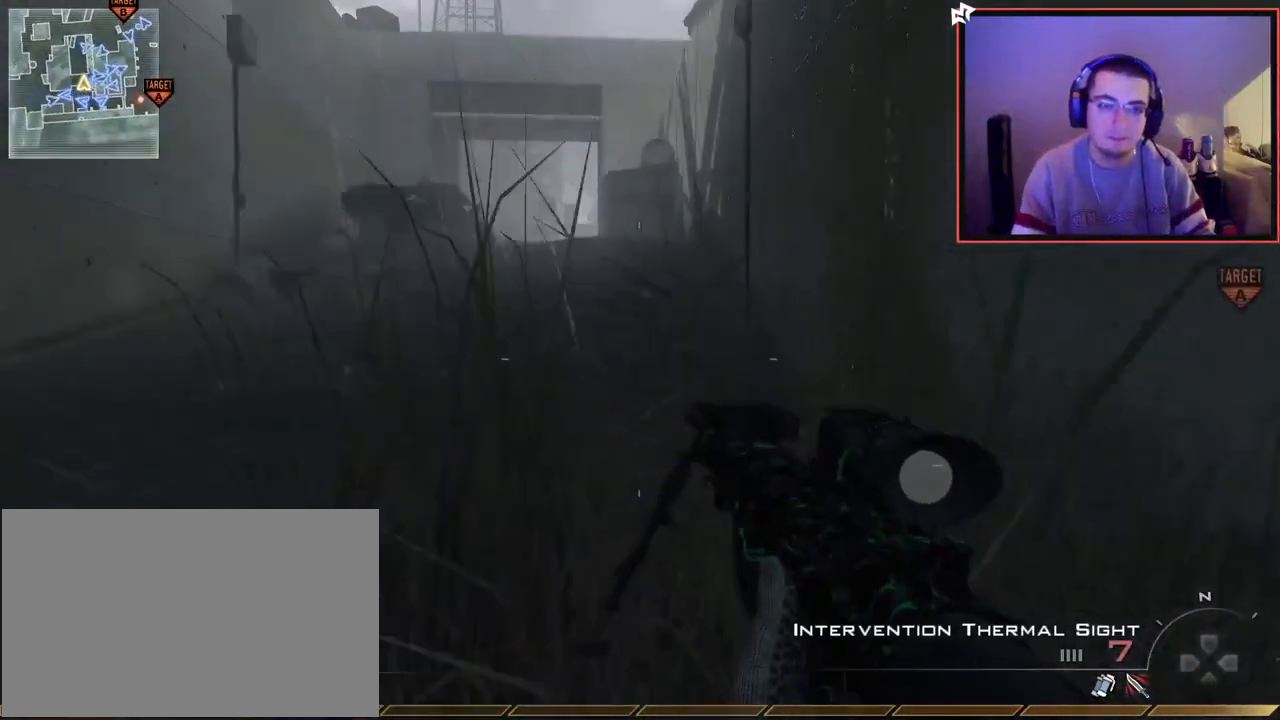
{"buttons": [], "left_stick": "up", "right_stick": "center", "events": []}
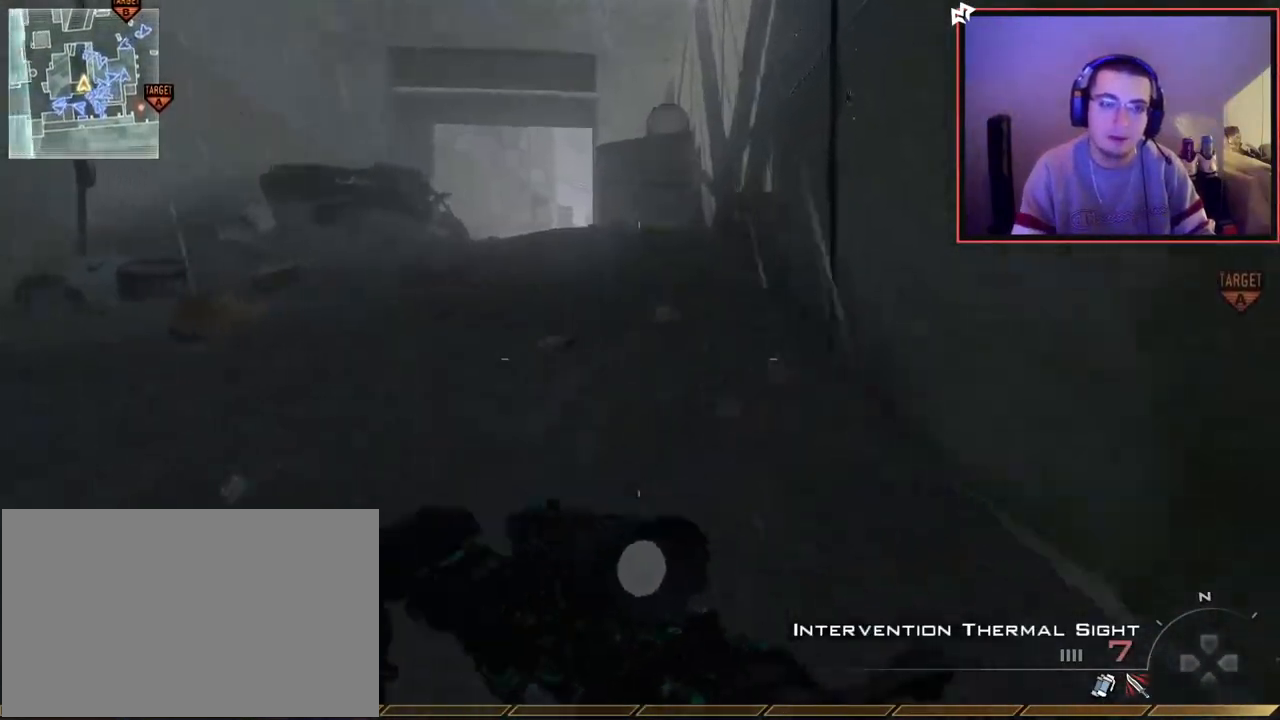
{"buttons": [], "left_stick": "up", "right_stick": "center", "events": []}
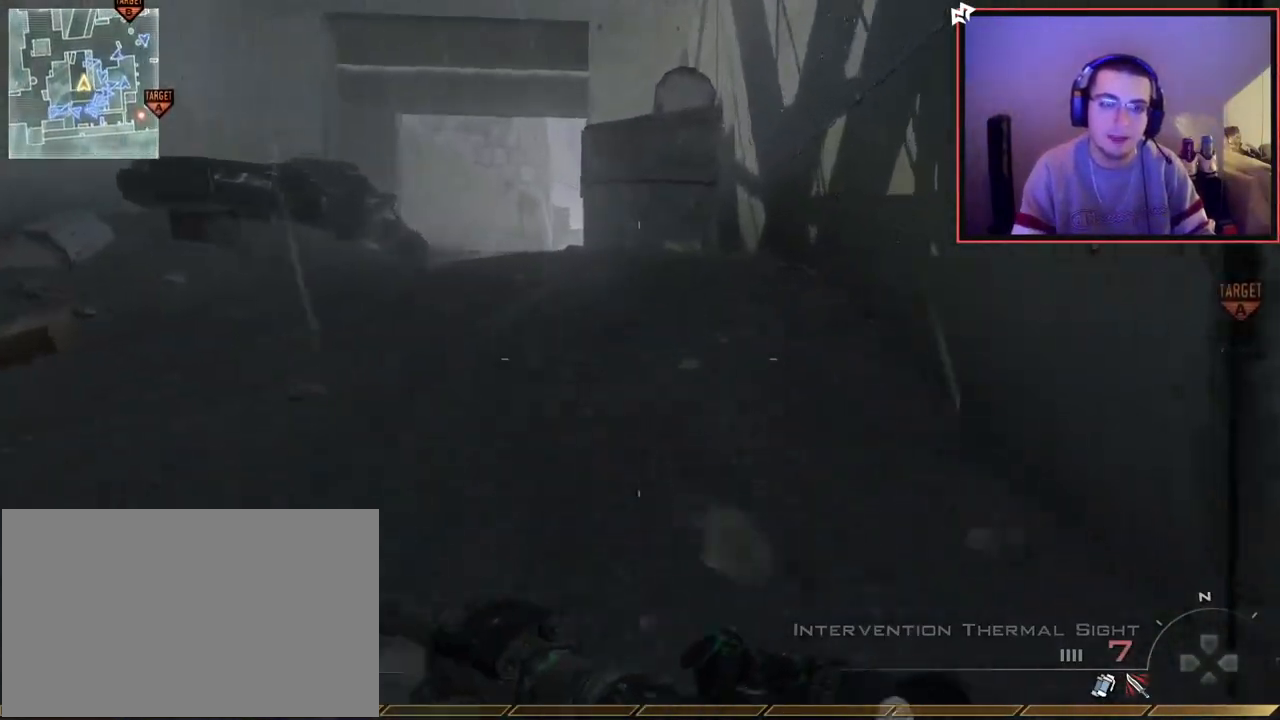
{"buttons": [], "left_stick": "up", "right_stick": "center", "events": []}
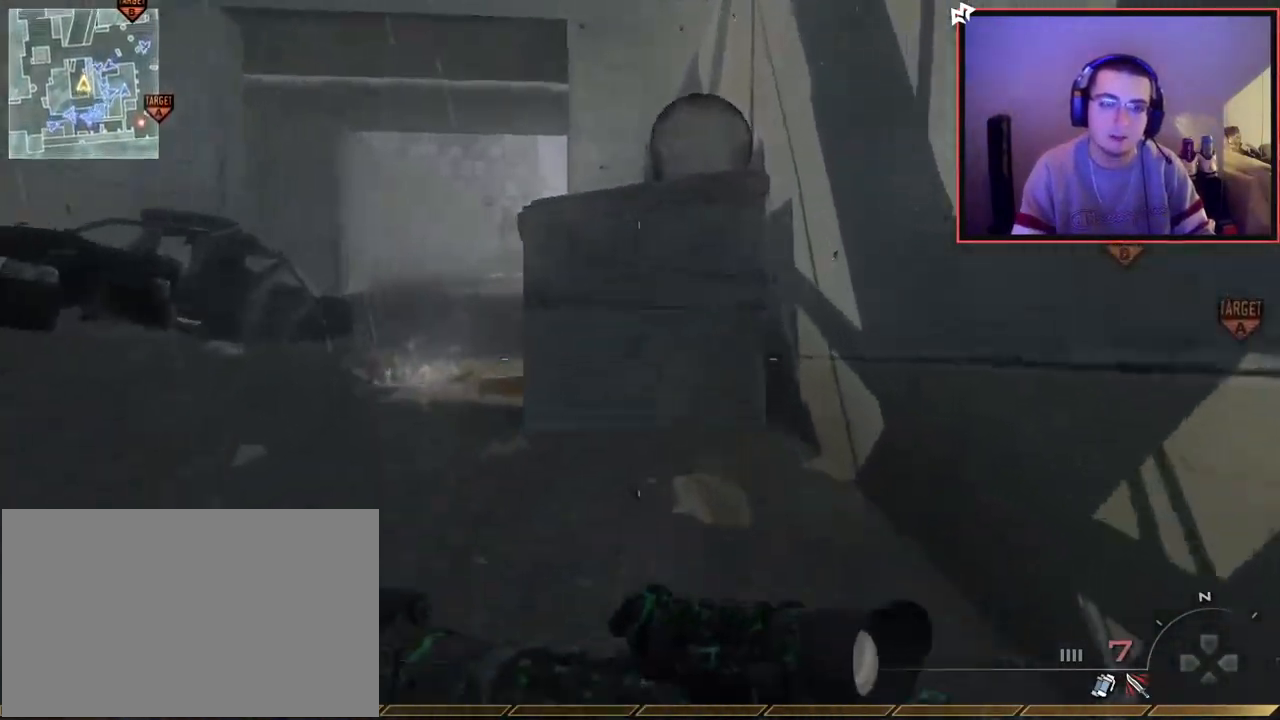
{"buttons": [], "left_stick": "center", "right_stick": "center", "events": [[384, "left_stick", "center"]]}
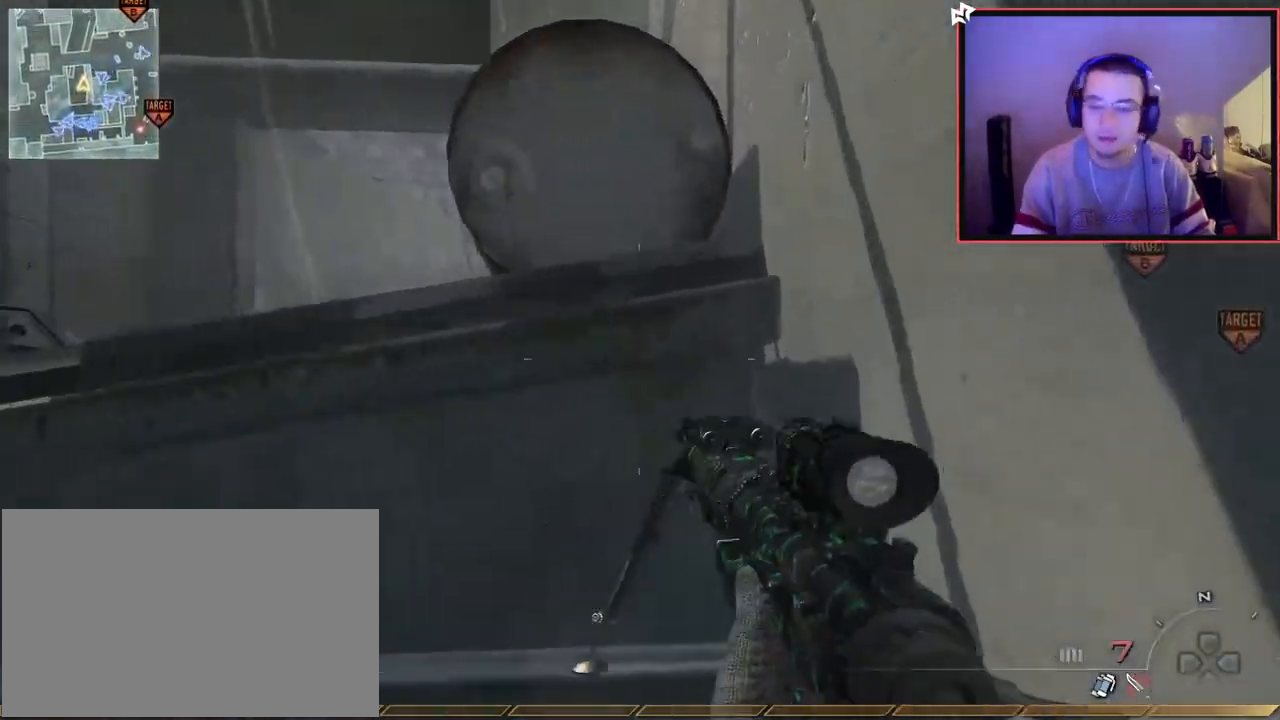
{"buttons": ["TRIANGLE"], "left_stick": "up", "right_stick": "center", "events": [[267, "left_stick", "up"], [317, "right_stick", "right"], [400, "right_stick", "center"], [483, "TRIANGLE", "down"]]}
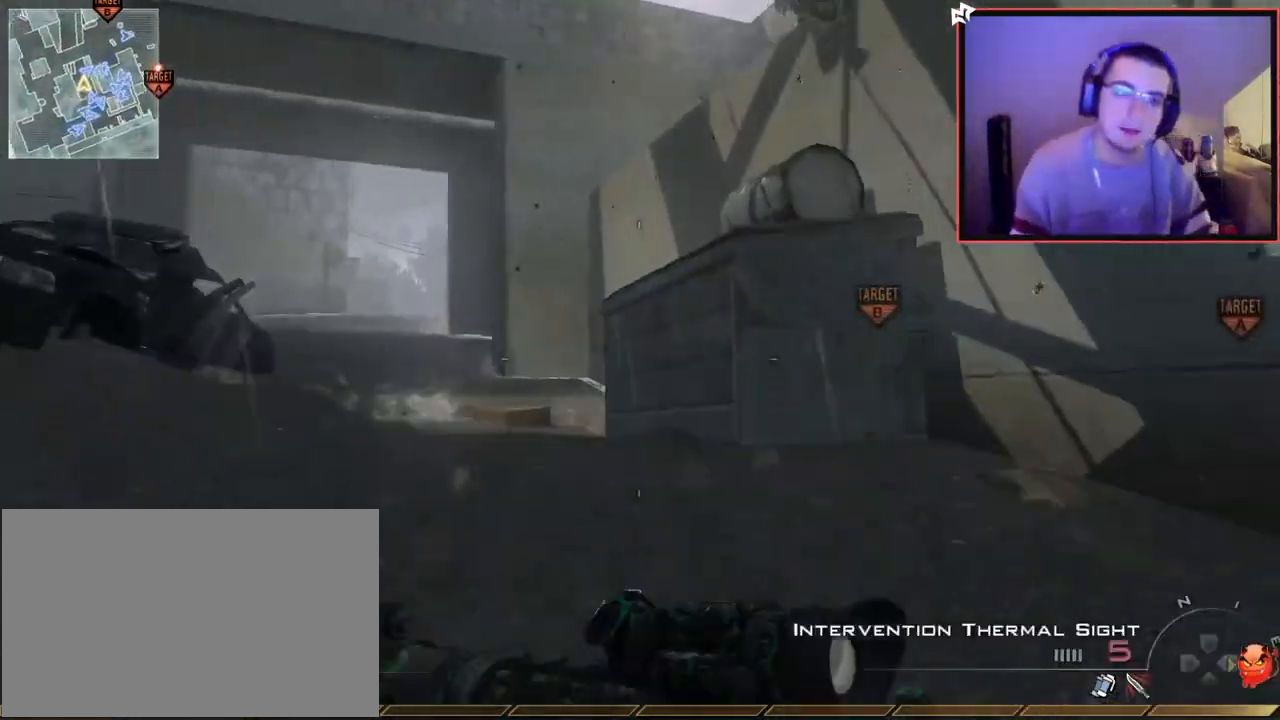
{"buttons": [], "left_stick": "up", "right_stick": "center", "events": [[50, "TRIANGLE", "up"]]}
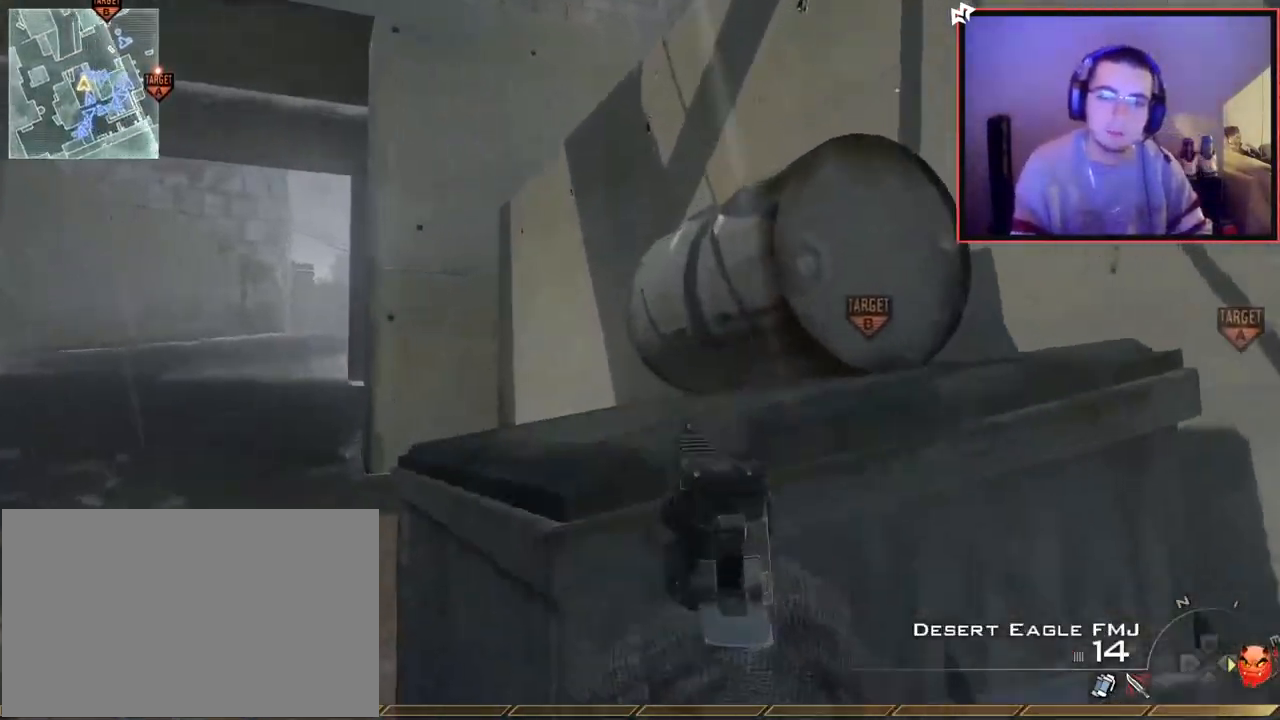
{"buttons": [], "left_stick": "up", "right_stick": "center", "events": [[50, "CROSS", "down"], [116, "CROSS", "up"], [200, "CROSS", "down"], [333, "CROSS", "up"], [433, "CROSS", "down"], [467, "CROSS", "up"]]}
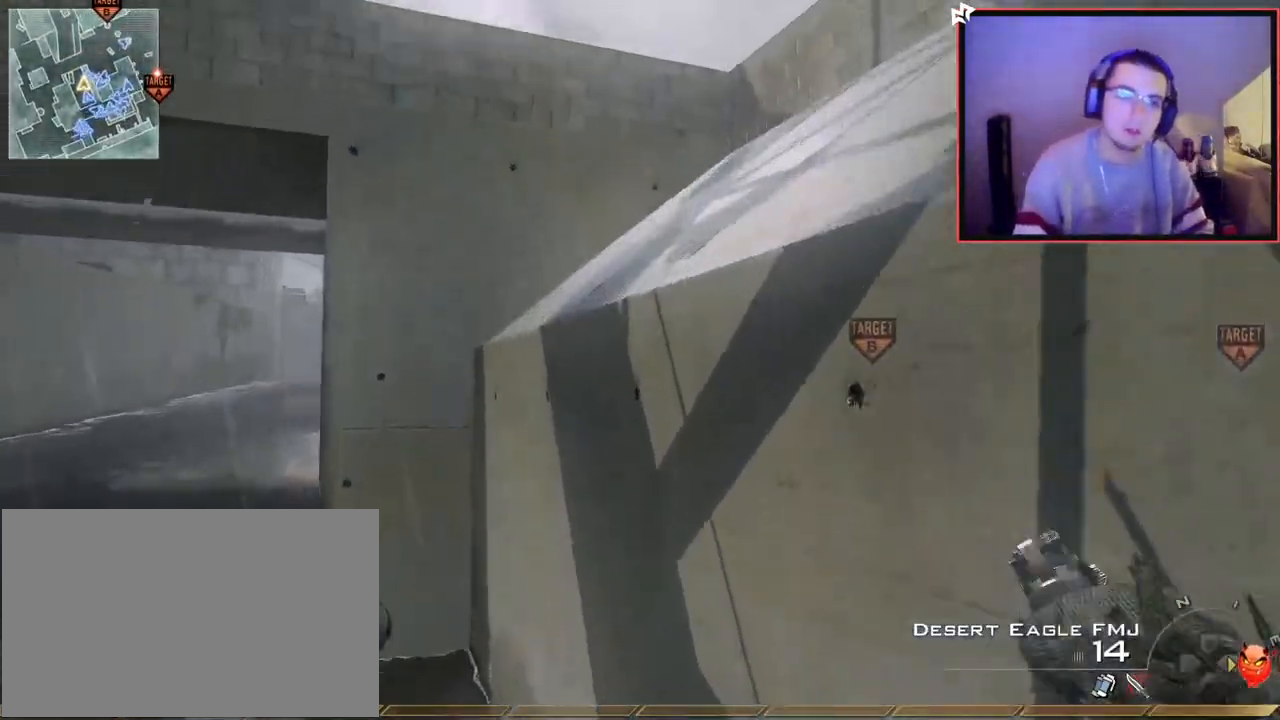
{"buttons": [], "left_stick": "up", "right_stick": "center", "events": [[84, "L3", "down"], [84, "right_stick", "right"], [167, "CROSS", "down"], [200, "L3", "up"], [200, "right_stick", "center"], [284, "CROSS", "up"], [284, "left_stick", "center"], [384, "CROSS", "down"], [434, "left_stick", "up"], [484, "CROSS", "up"]]}
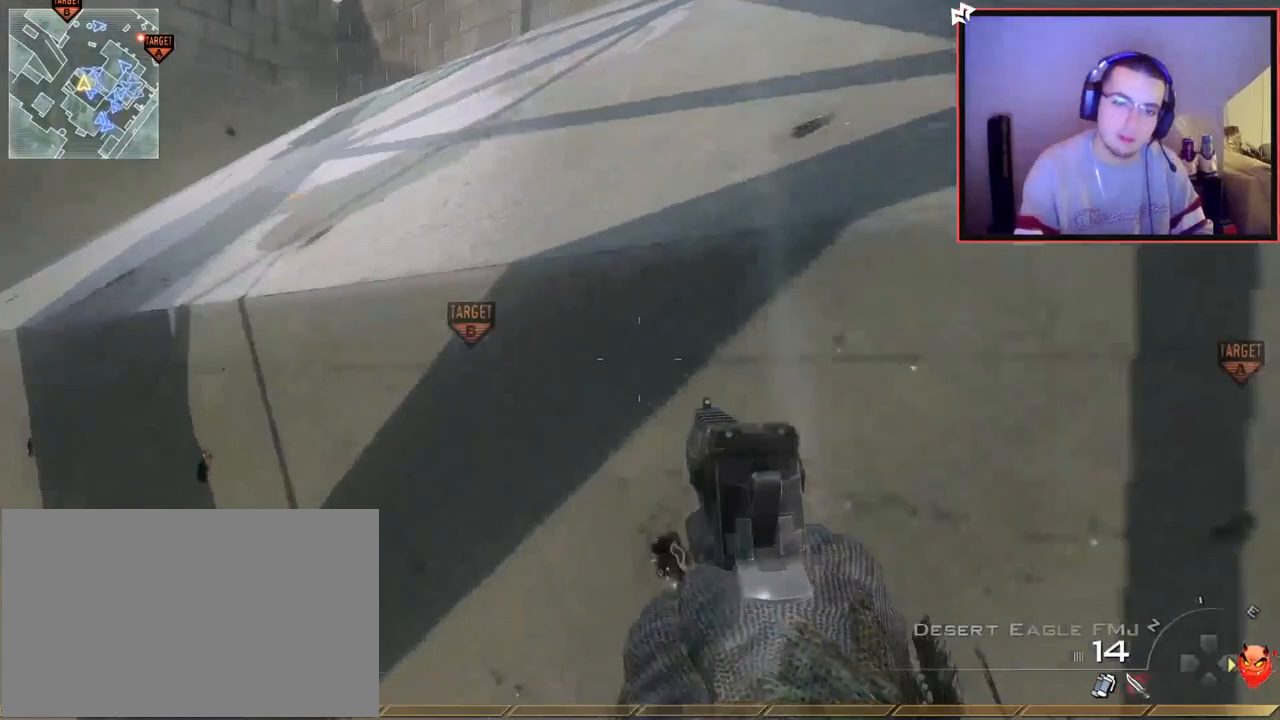
{"buttons": ["CROSS"], "left_stick": "up-left", "right_stick": "center", "events": [[50, "CROSS", "down"], [200, "CROSS", "up"], [250, "left_stick", "up-right"], [300, "right_stick", "right"], [417, "CROSS", "down"], [433, "right_stick", "center"], [500, "left_stick", "up-left"]]}
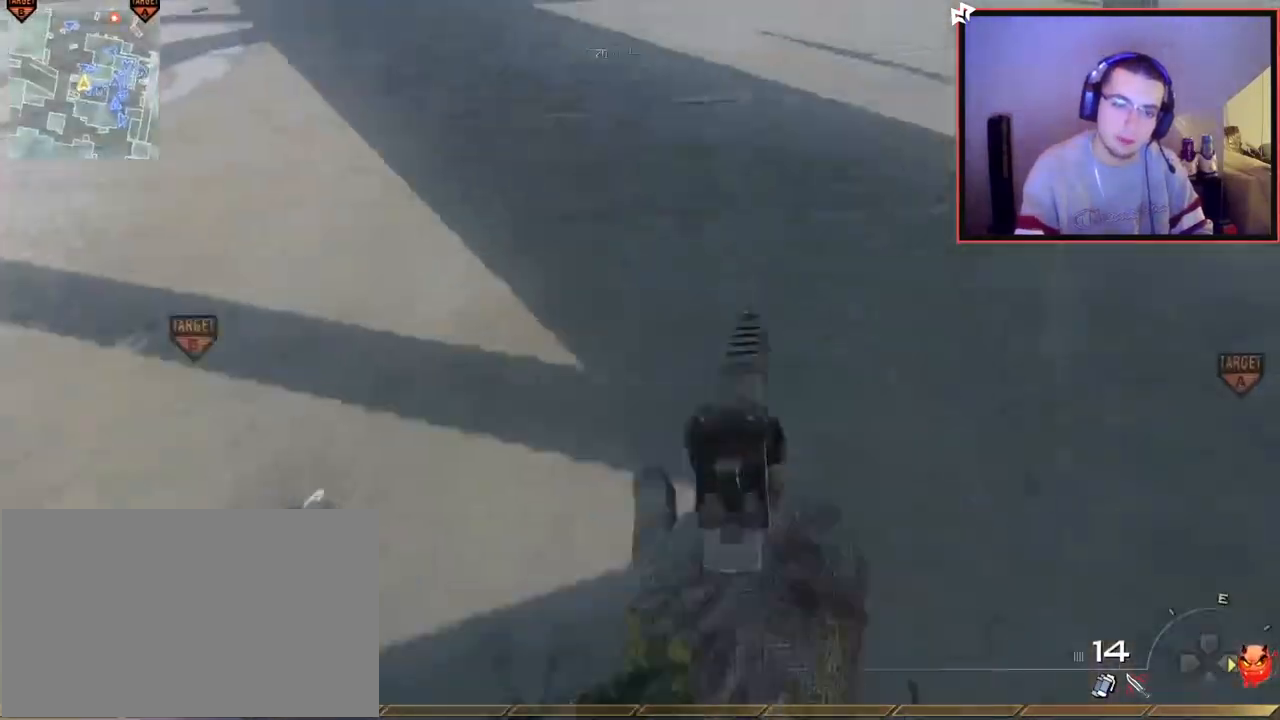
{"buttons": [], "left_stick": "up-left", "right_stick": "center", "events": [[50, "CROSS", "up"], [150, "L3", "down"], [234, "right_stick", "left"], [334, "right_stick", "center"], [384, "L3", "up"]]}
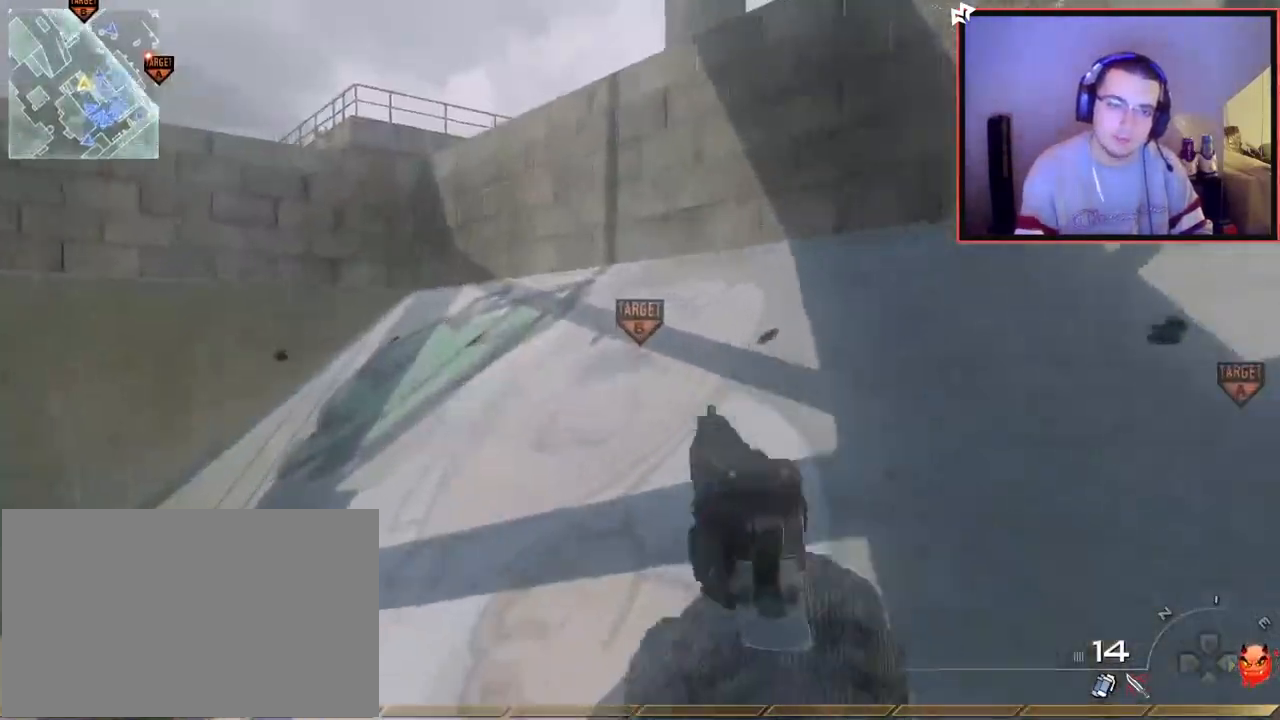
{"buttons": ["CROSS"], "left_stick": "up", "right_stick": "center", "events": [[83, "TRIANGLE", "down"], [150, "left_stick", "up"], [166, "TRIANGLE", "up"], [283, "right_stick", "right"], [417, "right_stick", "center"], [467, "CROSS", "down"]]}
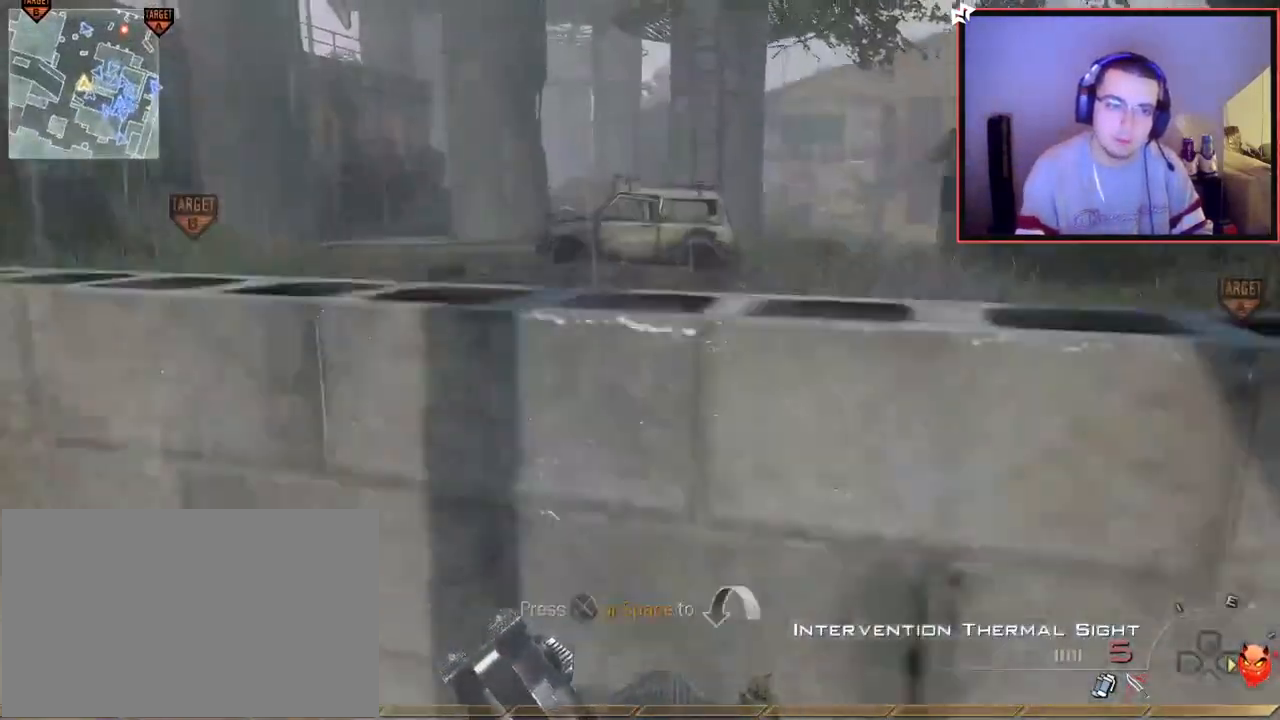
{"buttons": [], "left_stick": "up", "right_stick": "center", "events": [[100, "CROSS", "up"], [150, "CROSS", "down"], [250, "CROSS", "up"], [284, "L3", "down"], [367, "right_stick", "right"], [501, "L3", "up"], [501, "right_stick", "center"]]}
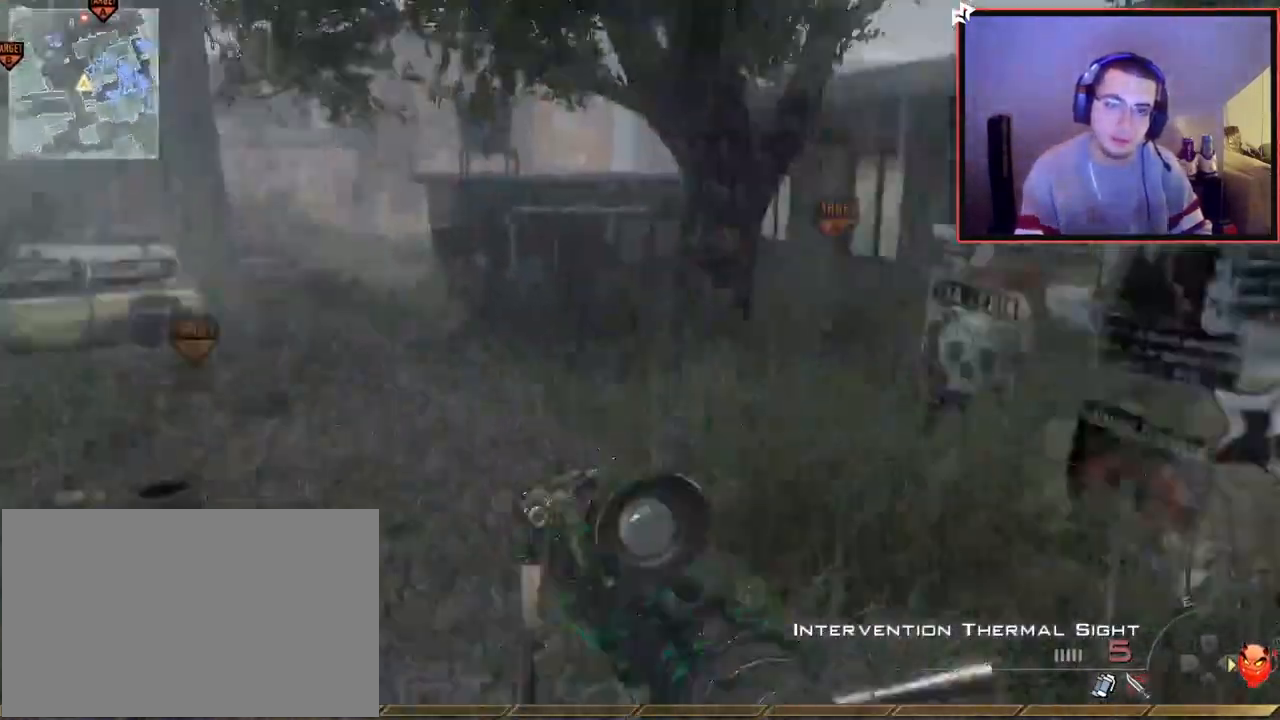
{"buttons": [], "left_stick": "up", "right_stick": "right", "events": [[417, "right_stick", "right"]]}
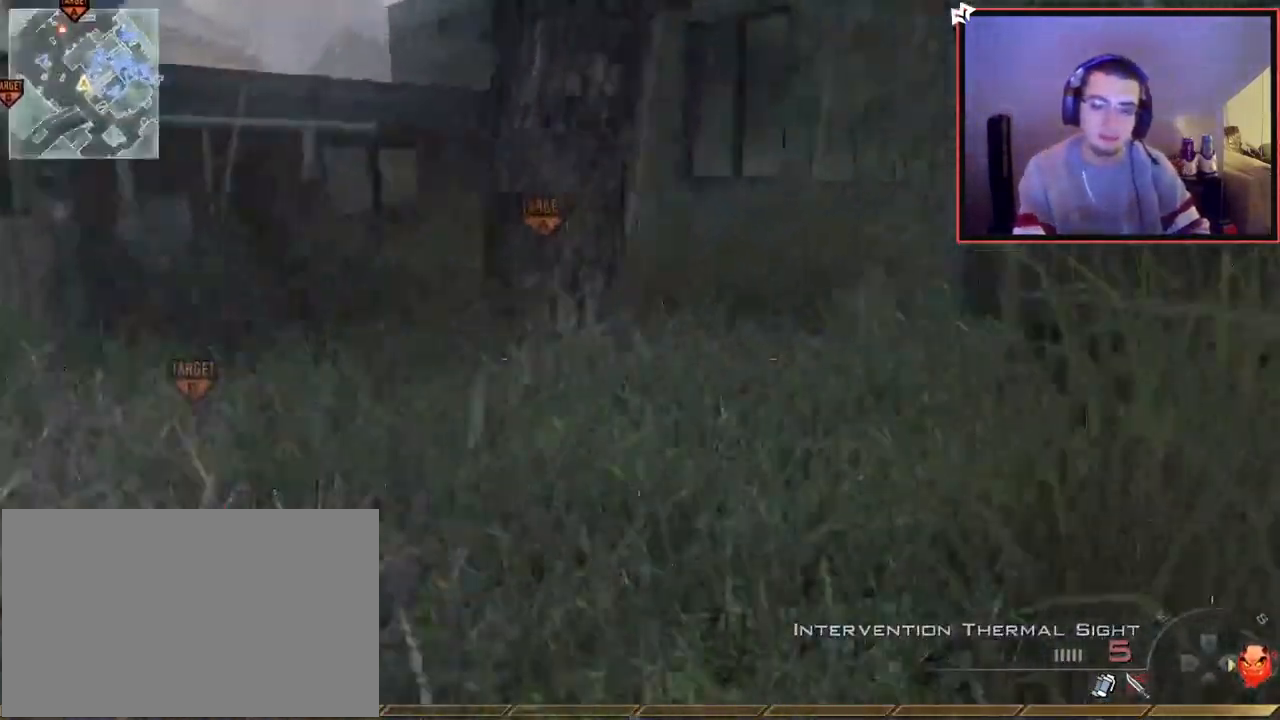
{"buttons": ["CROSS"], "left_stick": "up", "right_stick": "right", "events": [[200, "CROSS", "down"], [217, "left_stick", "up-right"], [367, "CROSS", "up"], [451, "CROSS", "down"], [501, "left_stick", "up"]]}
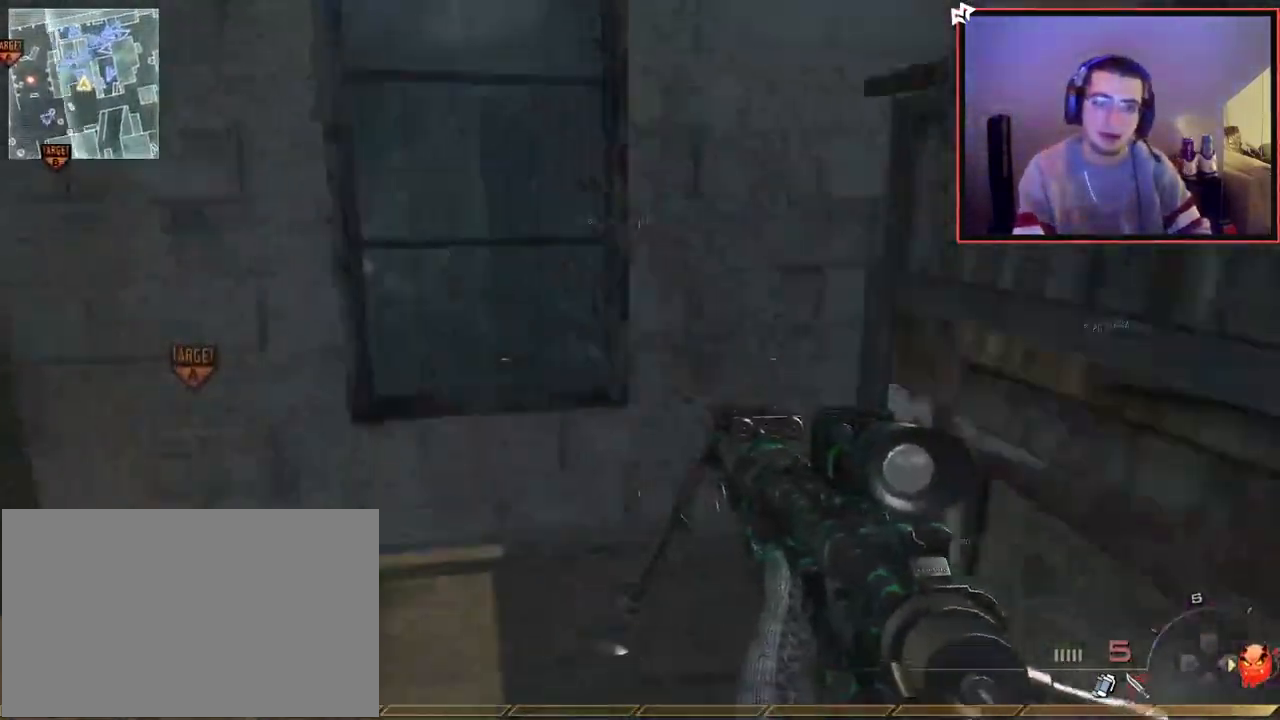
{"buttons": [], "left_stick": "up-right", "right_stick": "center", "events": [[50, "CROSS", "up"], [83, "right_stick", "center"], [133, "CROSS", "down"], [166, "left_stick", "up-right"], [200, "CROSS", "up"], [300, "right_stick", "right"], [383, "CROSS", "down"], [483, "right_stick", "center"], [500, "CROSS", "up"]]}
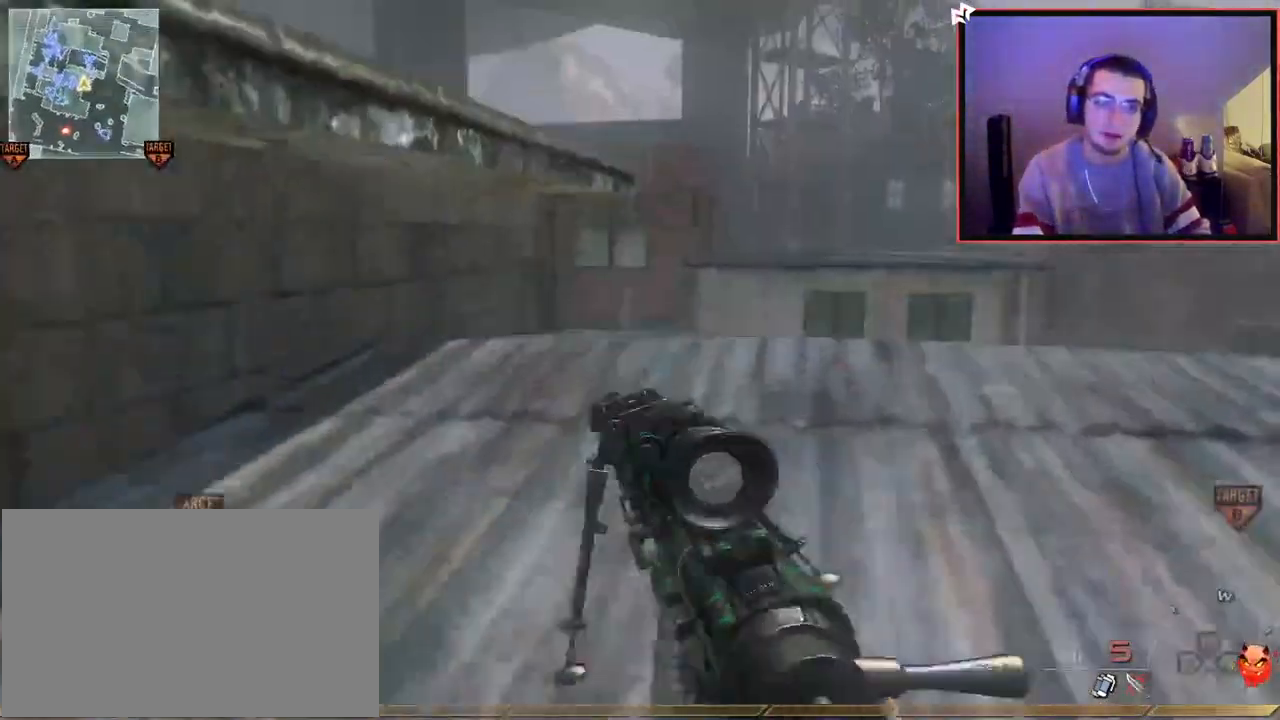
{"buttons": ["CROSS"], "left_stick": "up", "right_stick": "center", "events": [[50, "CROSS", "down"], [50, "left_stick", "up"], [184, "CROSS", "up"], [234, "L3", "down"], [284, "right_stick", "left"], [434, "L3", "up"], [451, "right_stick", "center"], [467, "CROSS", "down"]]}